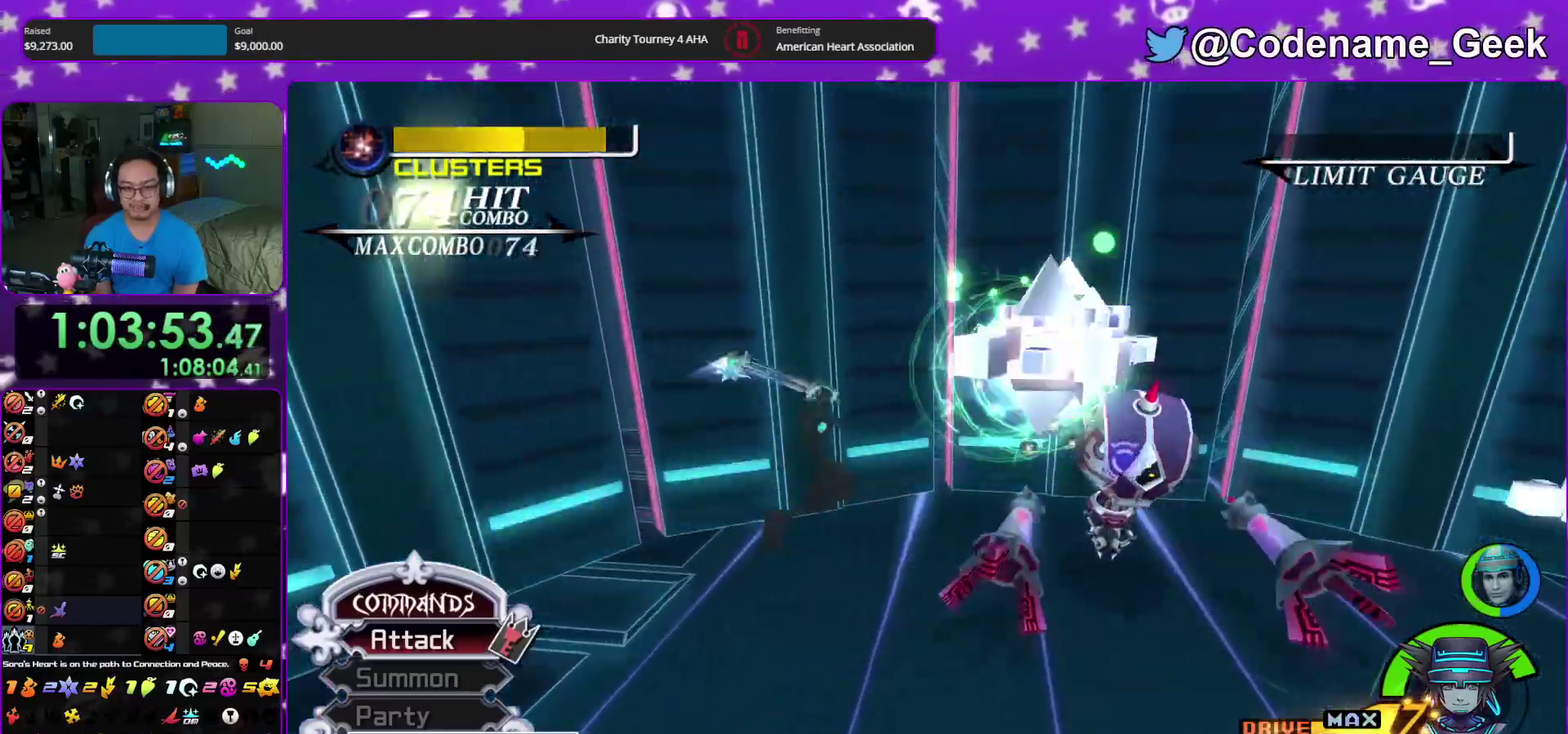
Gameplay with a controller (Nintendo layout); each line is a JSON object with the inputs held at the frame after it (dt_ms = milliseconds from this image to that frame). "events" lists button and stick changes between this image and that frame as [ms after this image, input, new state], when the widget could be followed in between. This overlay highlights the sticks when they move; stick clicks (L3 R3) are not distinguishable. Not read: HOME L3 R3 START.
{"dt_ms": 600, "buttons": [], "left_stick": "right", "right_stick": "center", "events": [[283, "right_stick", "down-right"], [417, "left_stick", "right"], [567, "right_stick", "center"]]}
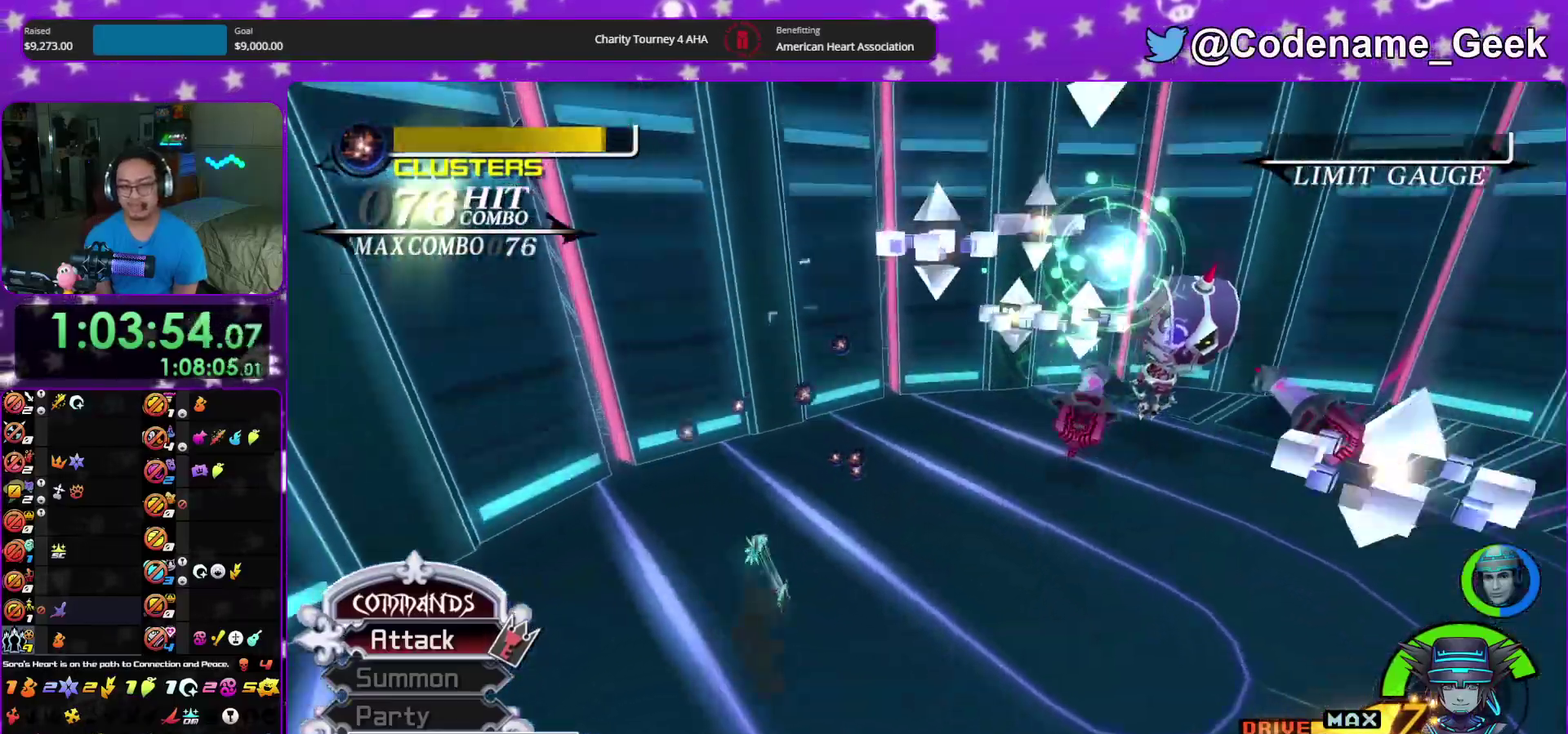
{"dt_ms": 400, "buttons": ["Y"], "left_stick": "up-right", "right_stick": "center", "events": [[17, "left_stick", "up-right"], [33, "B", "down"], [150, "B", "up"], [217, "B", "down"], [300, "B", "up"], [300, "Y", "down"]]}
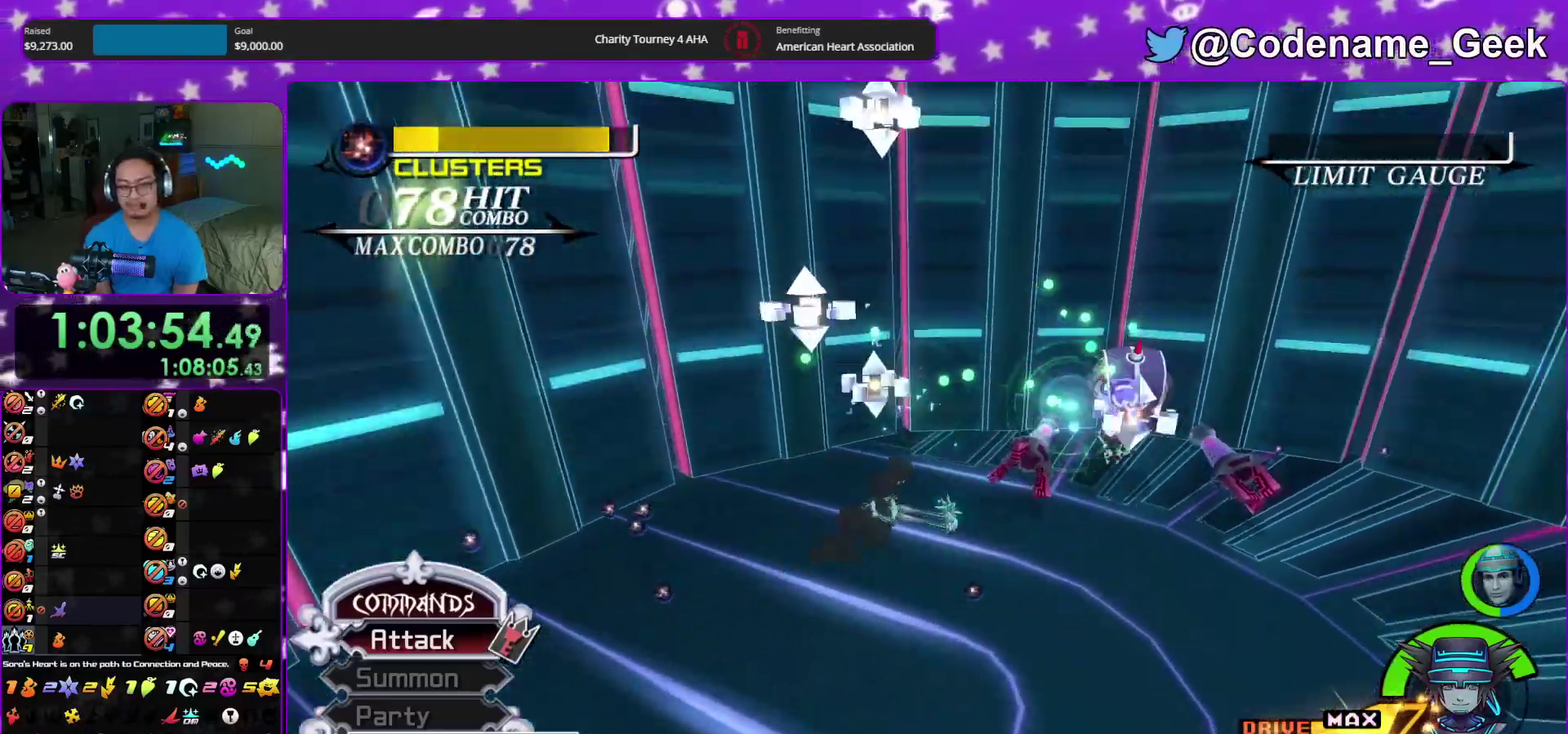
{"dt_ms": 500, "buttons": ["Y", "SELECT"], "left_stick": "up-right", "right_stick": "down-right", "events": [[17, "right_stick", "down-right"], [467, "SELECT", "down"]]}
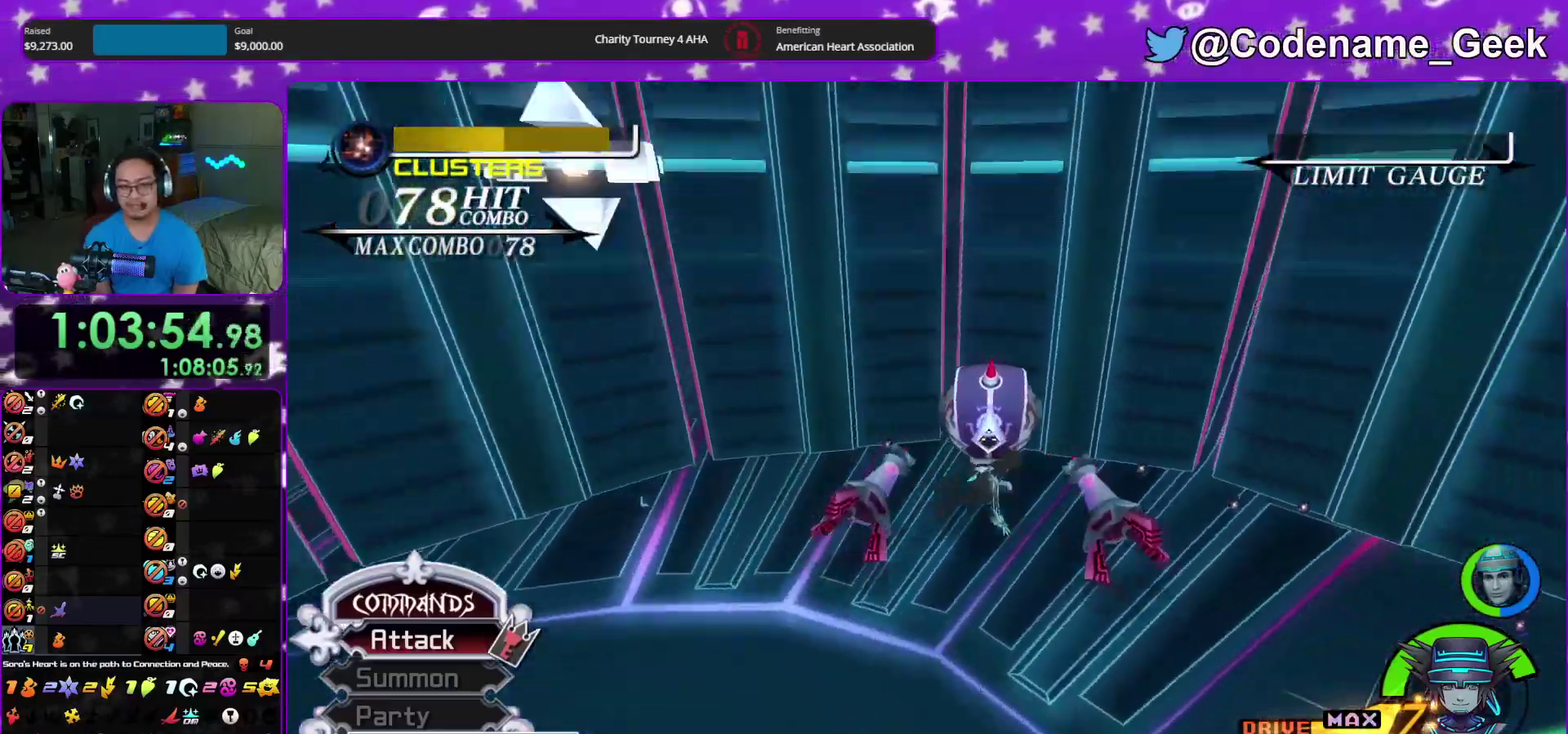
{"dt_ms": 500, "buttons": ["Y"], "left_stick": "up-right", "right_stick": "center", "events": [[67, "right_stick", "right"], [117, "SELECT", "up"], [117, "Y", "up"], [117, "right_stick", "center"], [217, "A", "down"], [333, "A", "up"], [417, "Y", "down"]]}
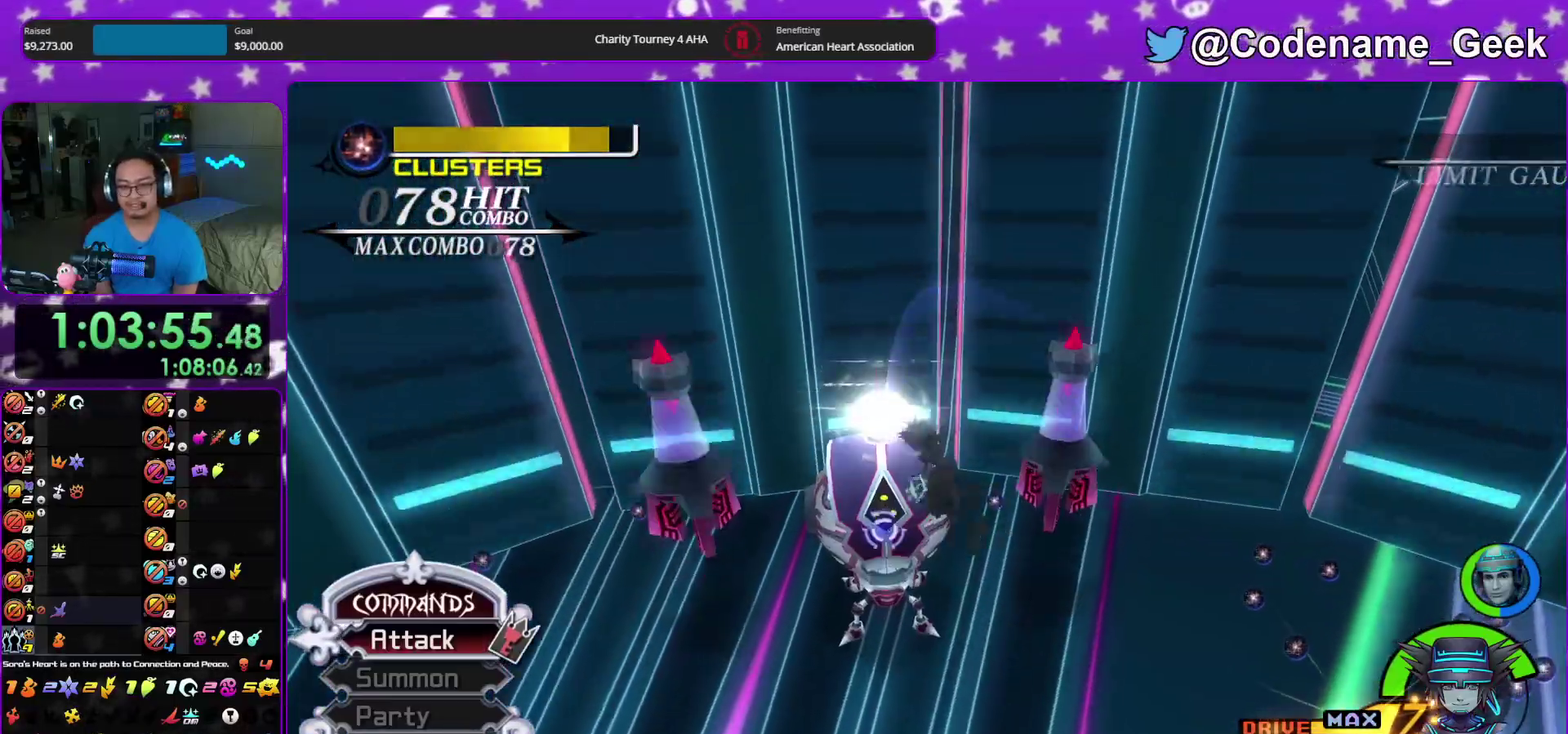
{"dt_ms": 400, "buttons": [], "left_stick": "center", "right_stick": "center", "events": [[50, "Y", "up"], [100, "Y", "down"], [150, "left_stick", "up"], [183, "SELECT", "down"], [200, "left_stick", "center"], [233, "Y", "up"], [283, "SELECT", "up"], [283, "Y", "down"], [400, "Y", "up"]]}
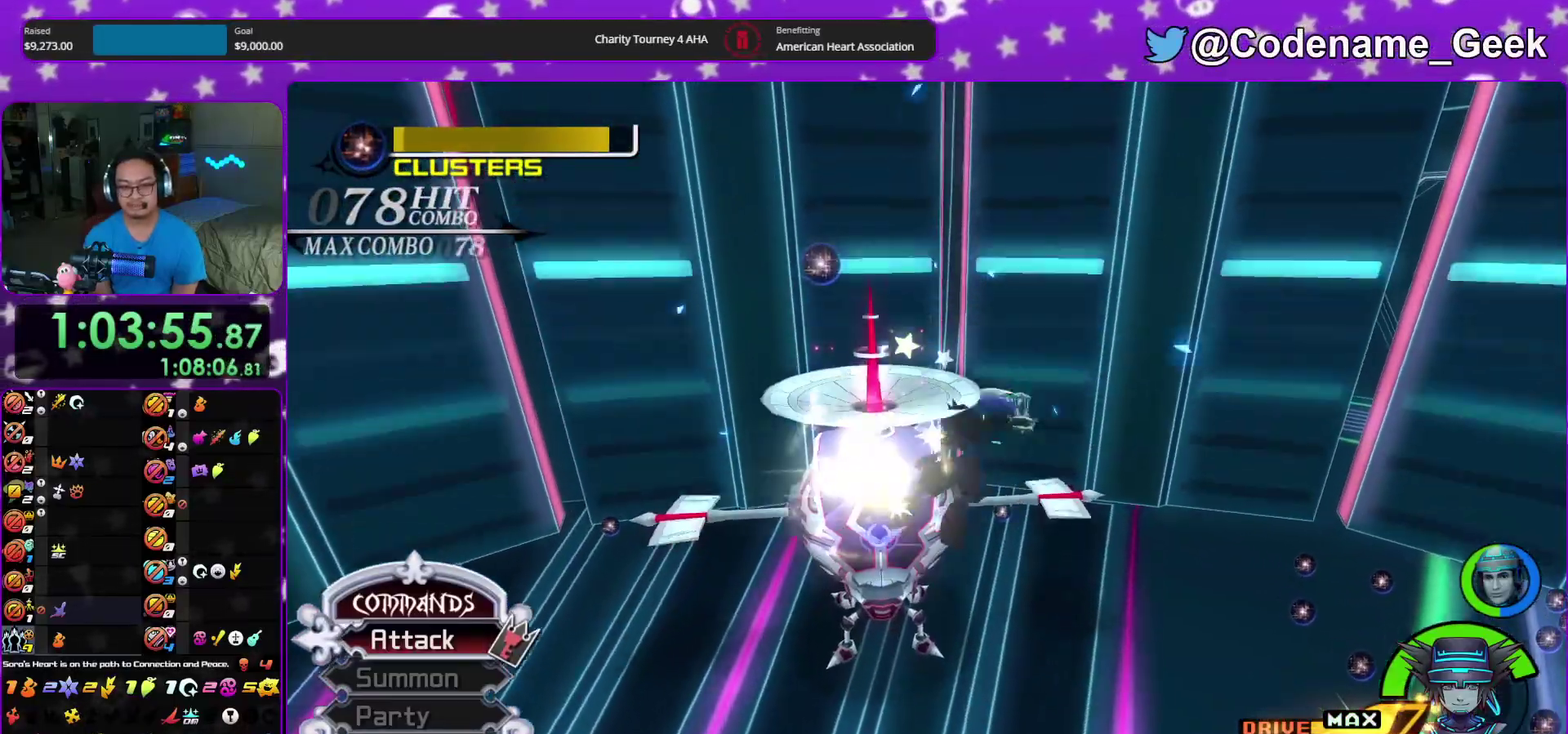
{"dt_ms": 600, "buttons": [], "left_stick": "center", "right_stick": "center"}
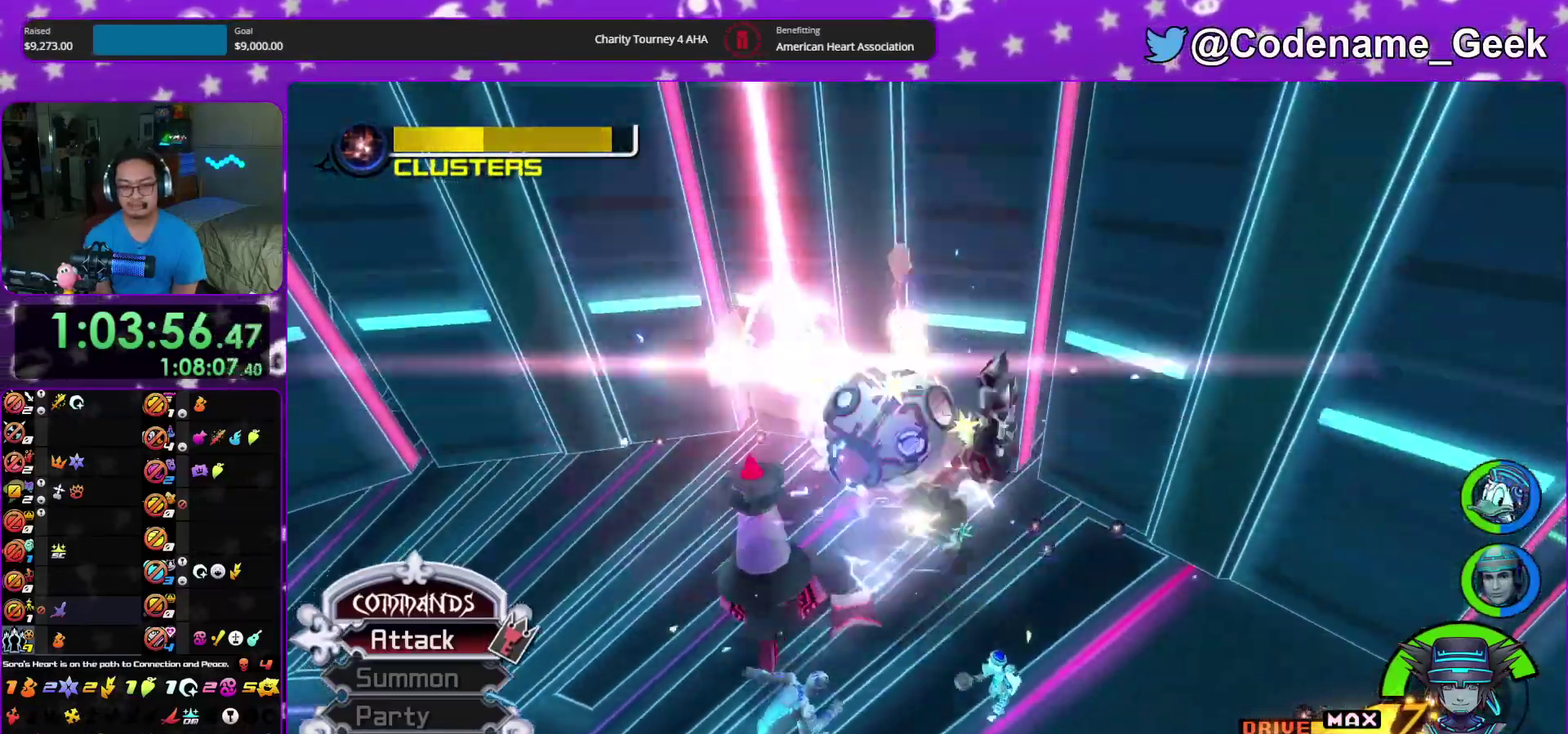
{"dt_ms": 300, "buttons": ["DPAD_UP", "DPAD_LEFT"], "left_stick": "center", "right_stick": "center"}
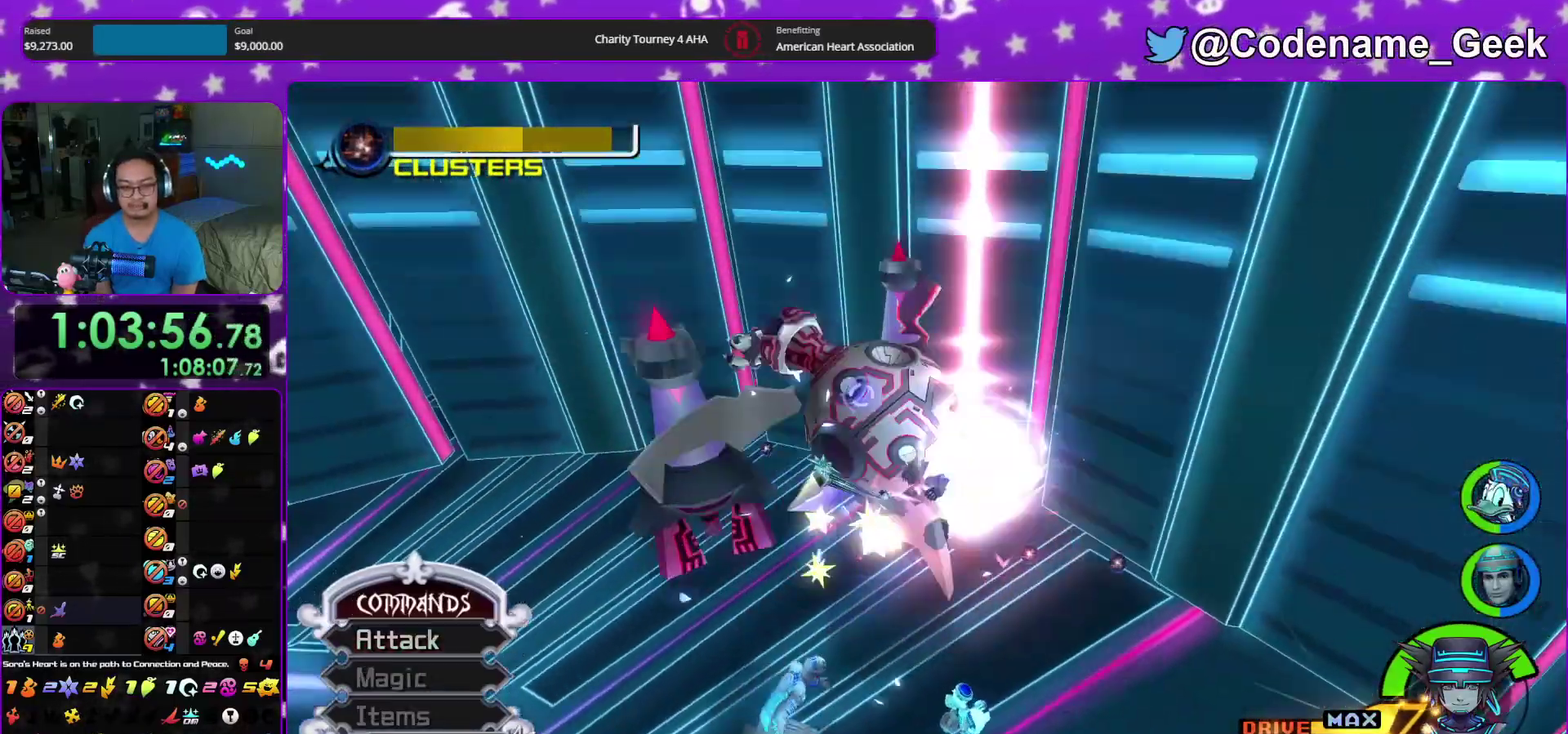
{"dt_ms": 700, "buttons": ["DPAD_DOWN"], "left_stick": "center", "right_stick": "center"}
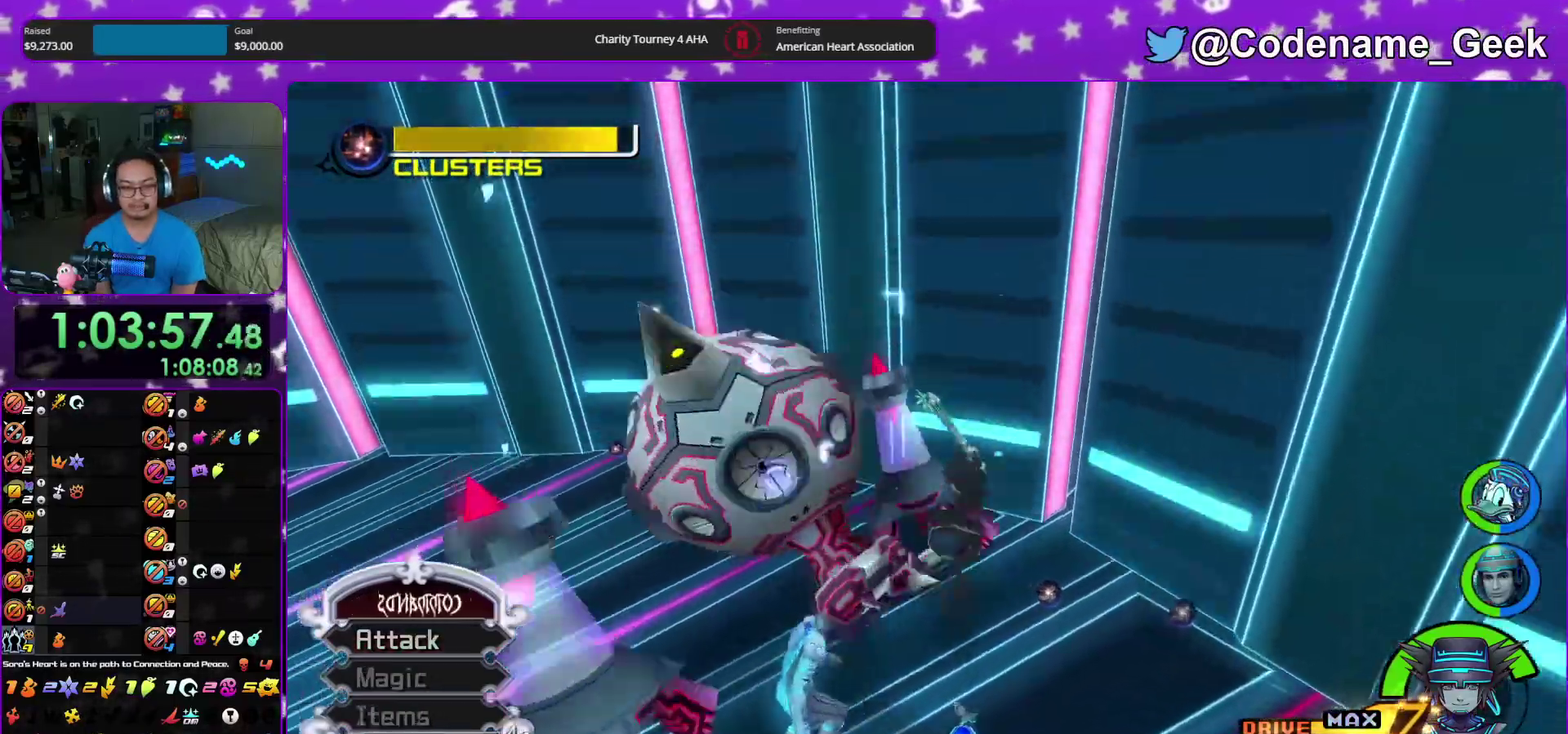
{"dt_ms": 300, "buttons": [], "left_stick": "center", "right_stick": "center", "events": [[17, "DPAD_DOWN", "up"], [33, "A", "down"], [167, "A", "up"], [200, "DPAD_UP", "down"], [300, "DPAD_UP", "up"]]}
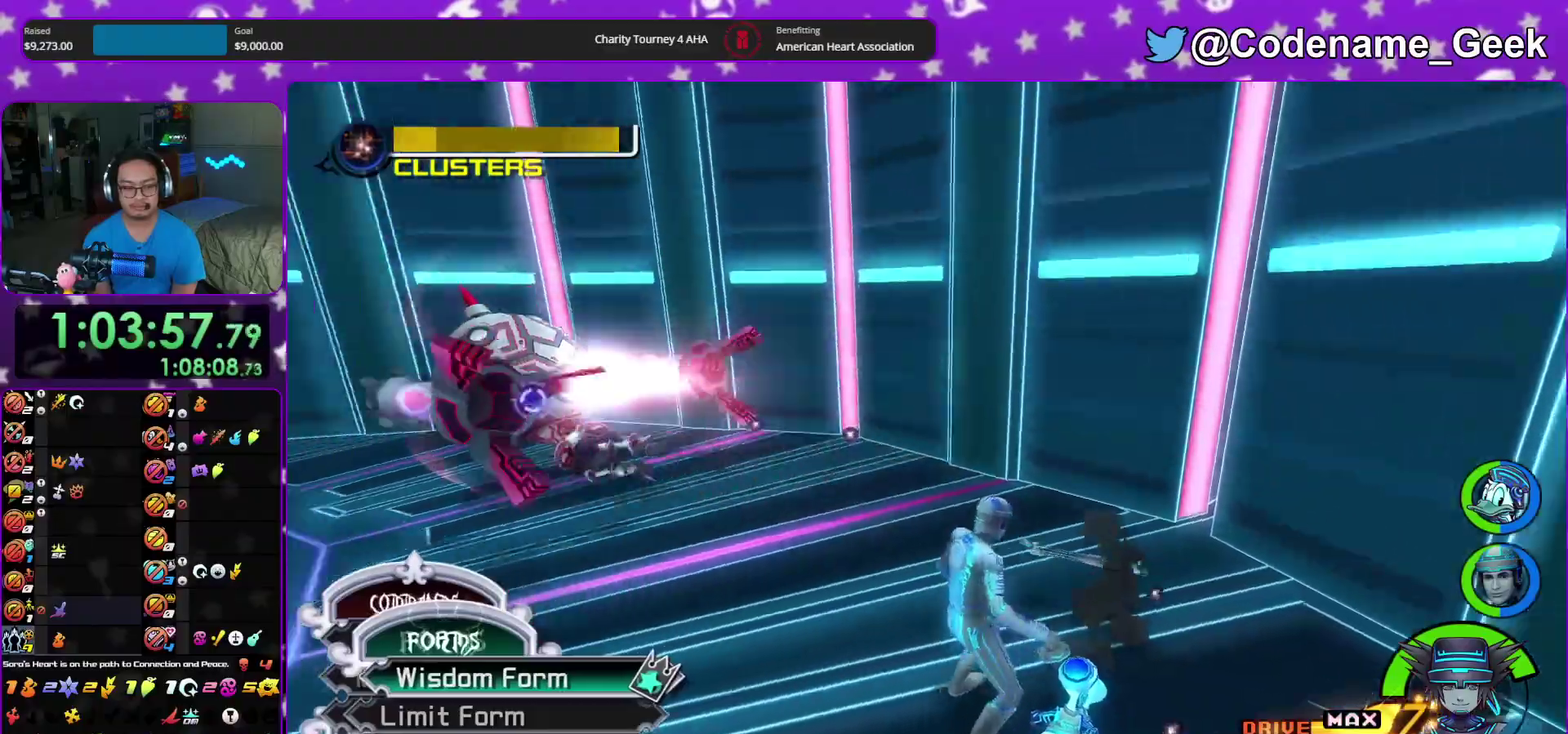
{"dt_ms": 900, "buttons": [], "left_stick": "down", "right_stick": "center", "events": [[100, "DPAD_UP", "down"], [183, "DPAD_UP", "up"], [217, "A", "down"], [333, "A", "up"], [467, "right_stick", "down"], [633, "left_stick", "down"], [667, "SELECT", "down"], [700, "left_stick", "down-right"], [800, "SELECT", "up"], [800, "left_stick", "down"], [883, "right_stick", "center"]]}
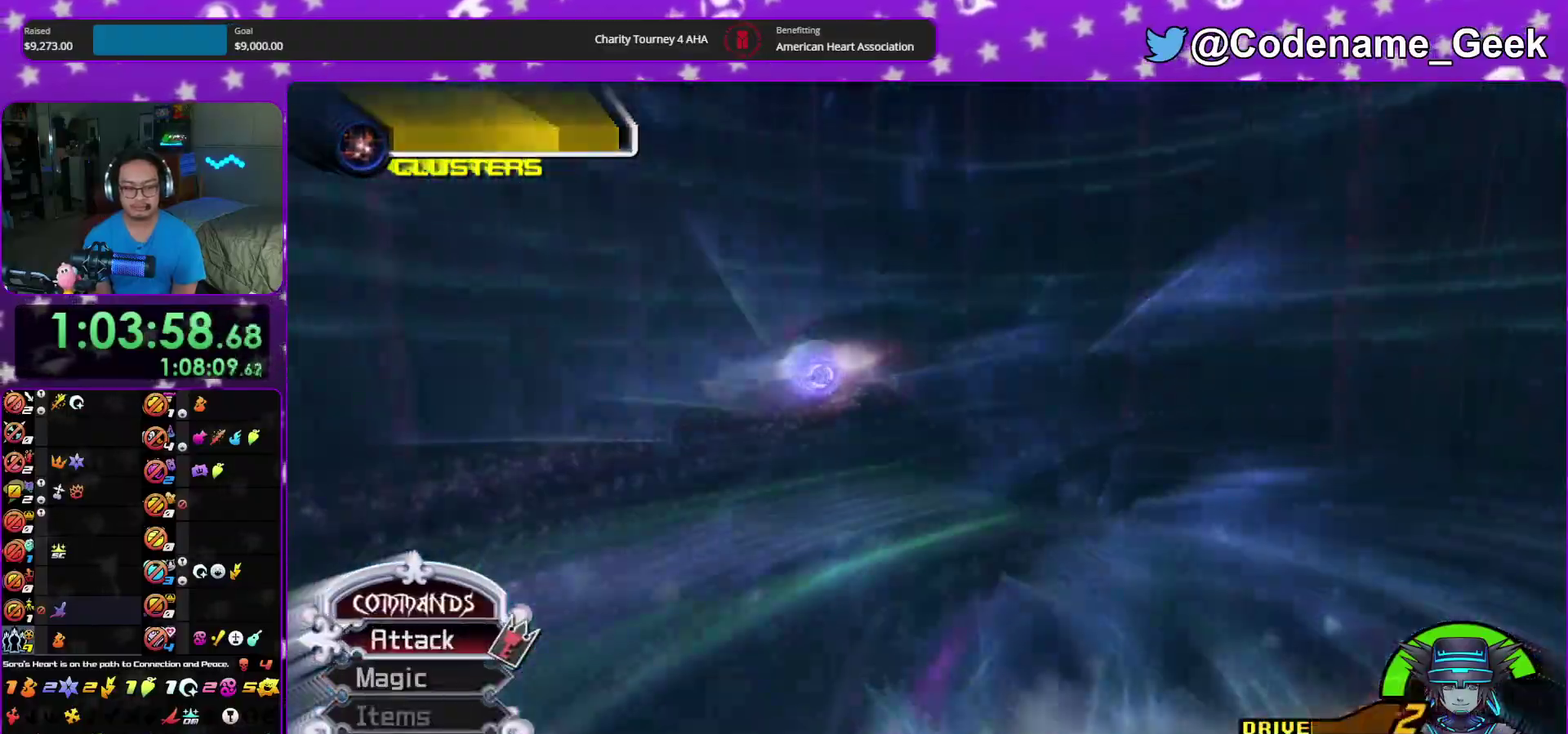
{"dt_ms": 300, "buttons": ["B"], "left_stick": "down-left", "right_stick": "center", "events": [[67, "R2", "down"], [67, "left_stick", "down-left"], [117, "right_stick", "down-right"], [200, "right_stick", "center"], [217, "R2", "up"], [283, "B", "down"]]}
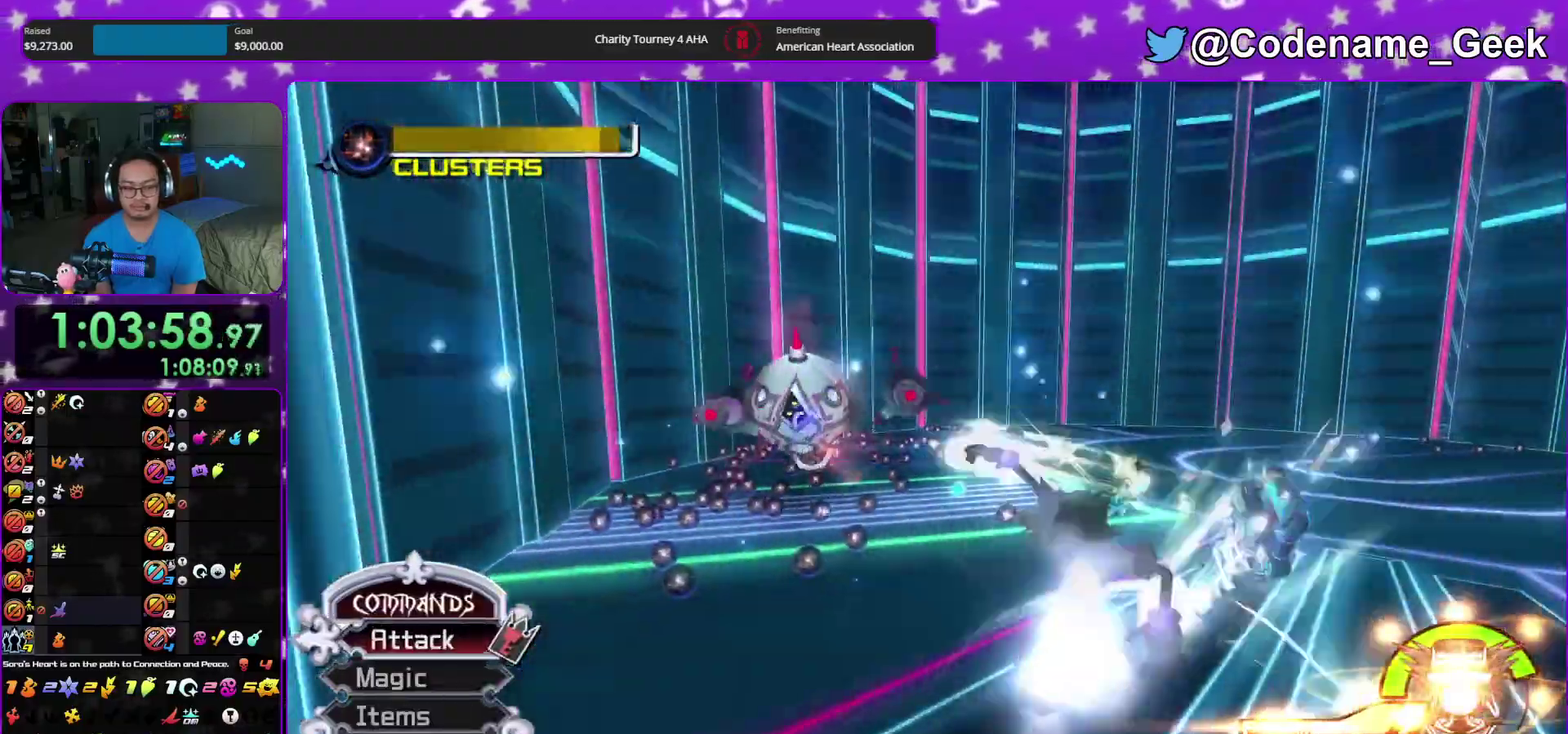
{"dt_ms": 500, "buttons": [], "left_stick": "up-left", "right_stick": "center"}